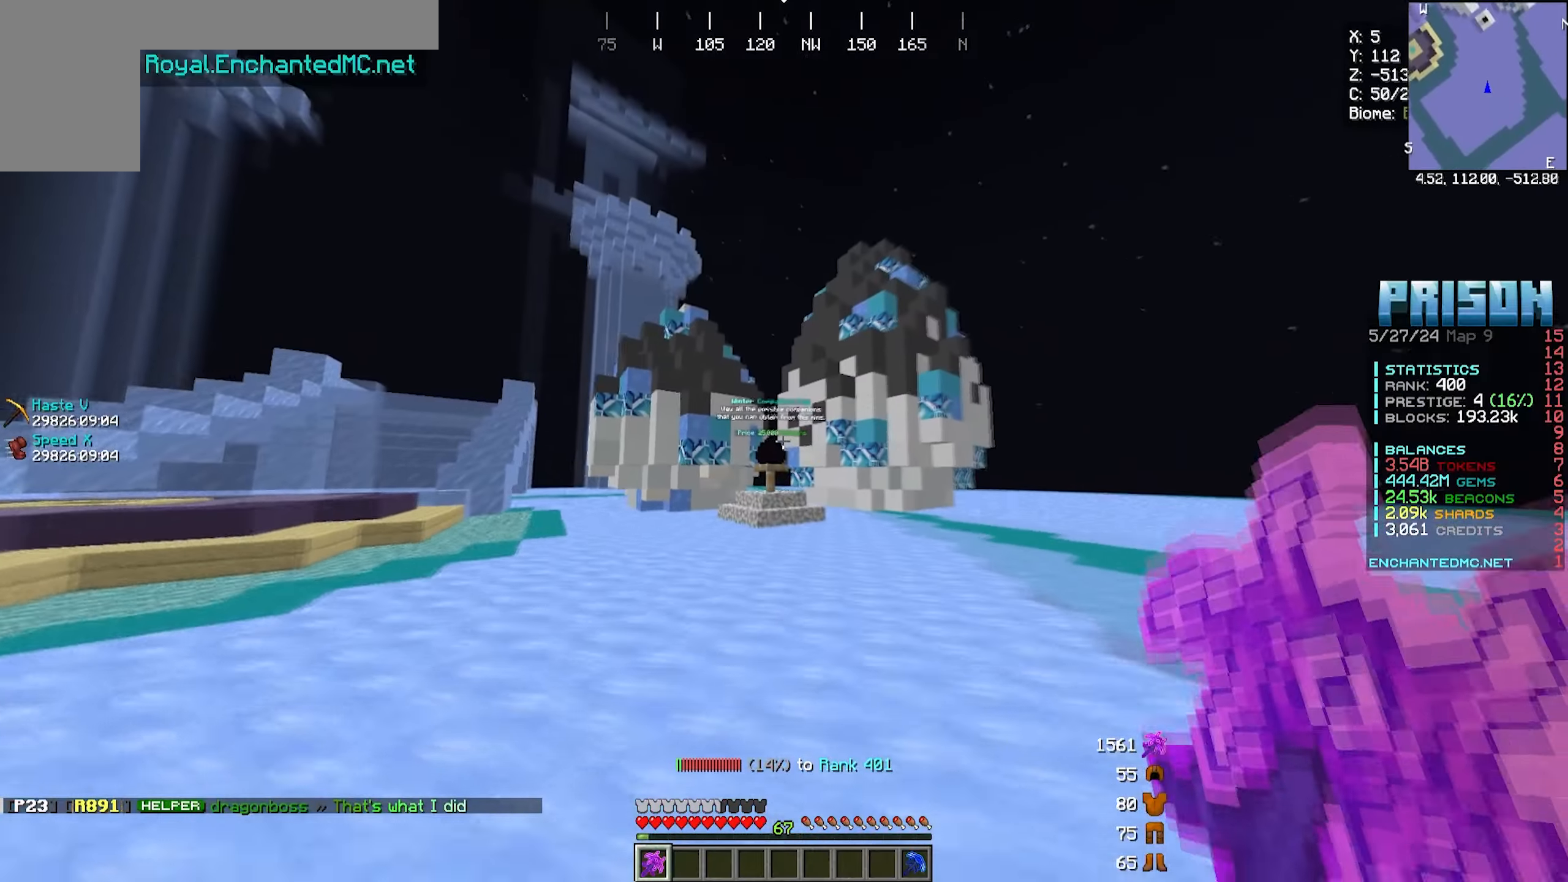
Gameplay with keyboard and mouse; each line is a JSON object with the keys and mouse buttons held at the frame after it. "events" lists presses ("down") and releases ("up") of "a", "d", "s", "w", "mouse_left" and "mouse_right" between this image and that frame as [ms after this image, input, new state], when the widget could be followed in between. "mouse_left", "mouse_right" = the "left", "right" buttons of the "mouse" list. No other keys are recorded. Fast repeated clicks can show as one long hold. Mouse movement is not recorded.
{"keys": [], "mouse": [], "events": [[300, "d", "down"], [417, "d", "up"], [433, "w", "up"]]}
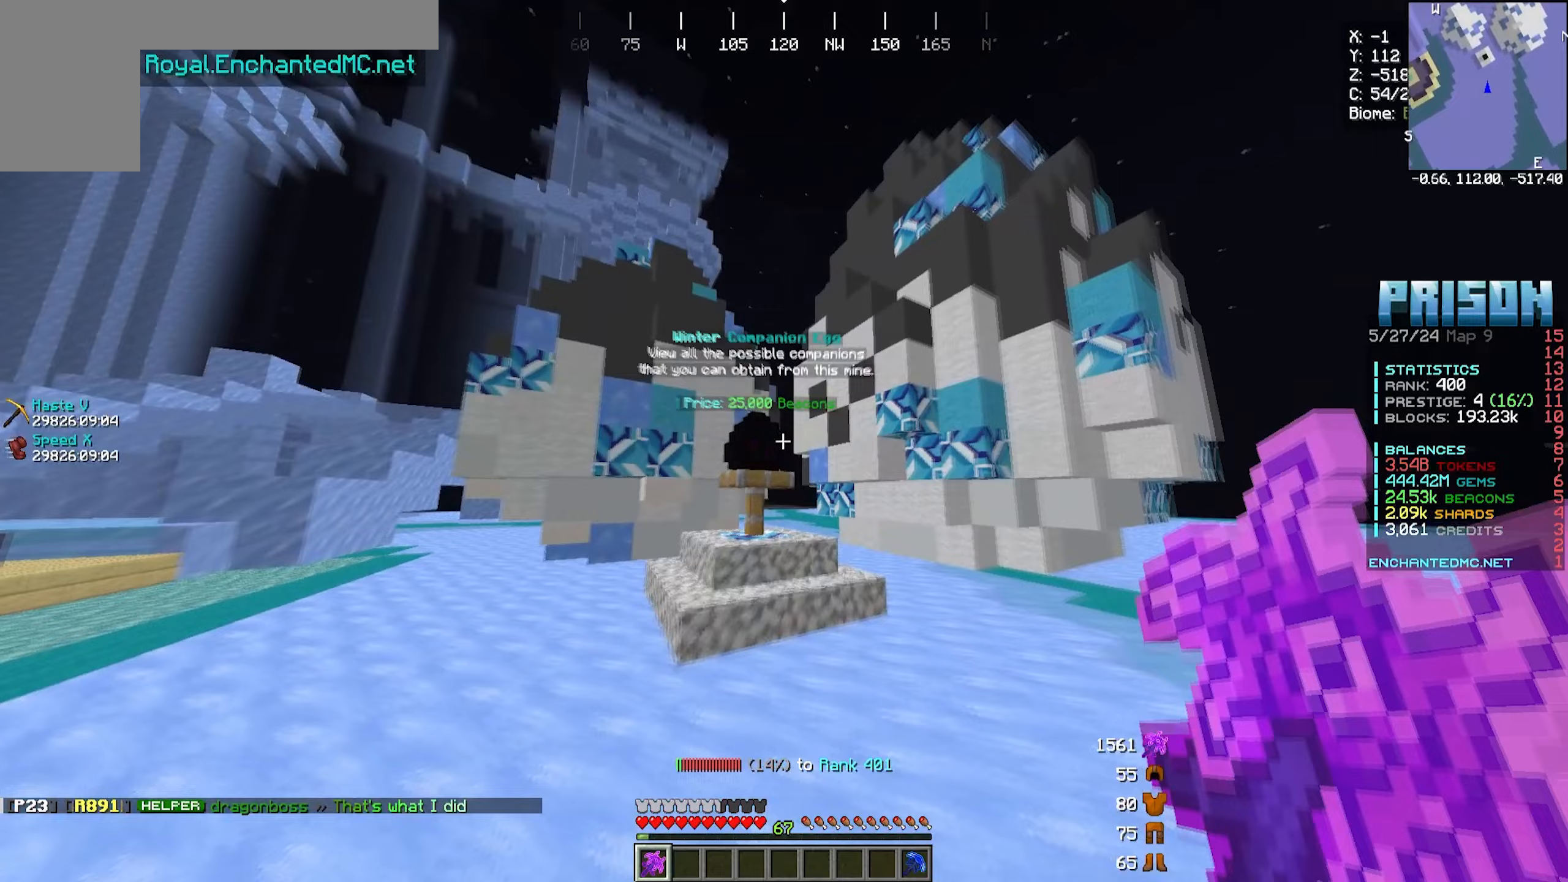
{"keys": [], "mouse": [], "events": []}
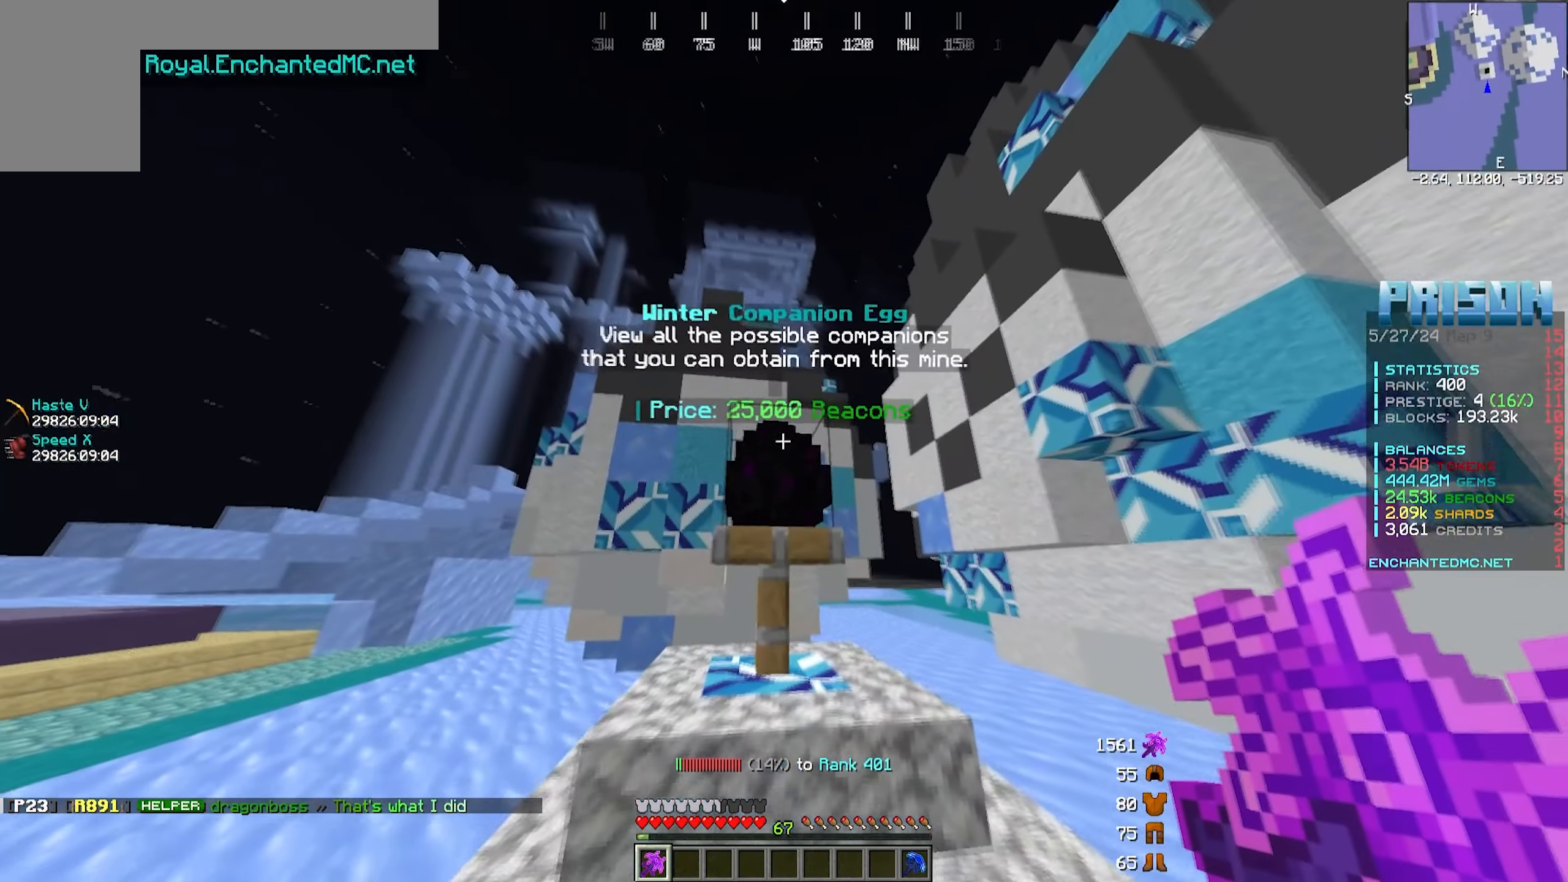
{"keys": [], "mouse": [], "events": [[200, "a", "down"], [200, "s", "down"], [317, "a", "up"], [417, "s", "up"]]}
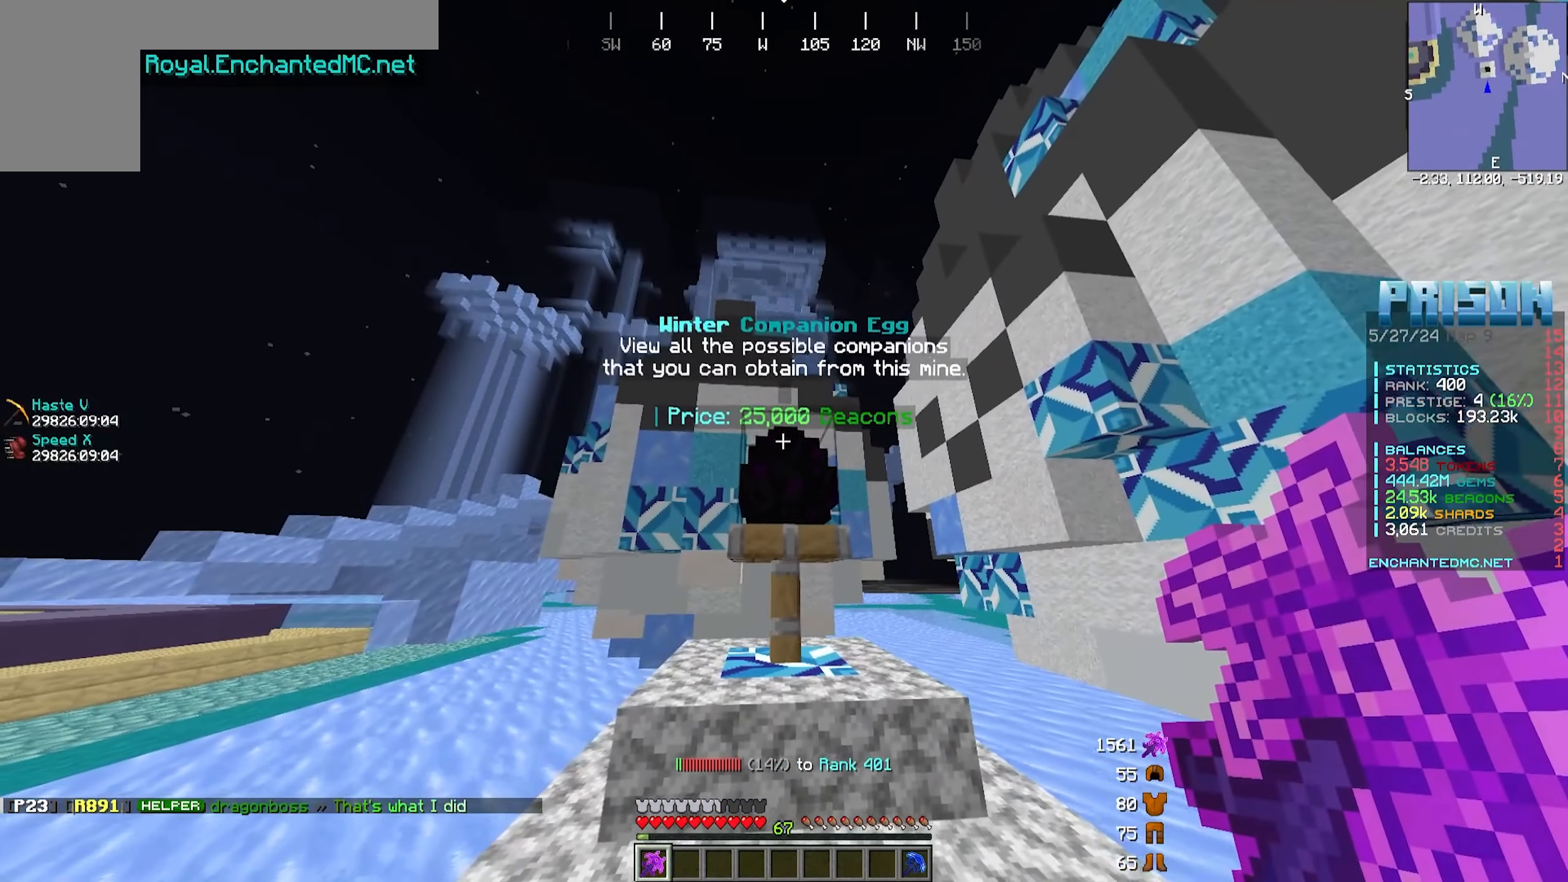
{"keys": [], "mouse": [], "events": []}
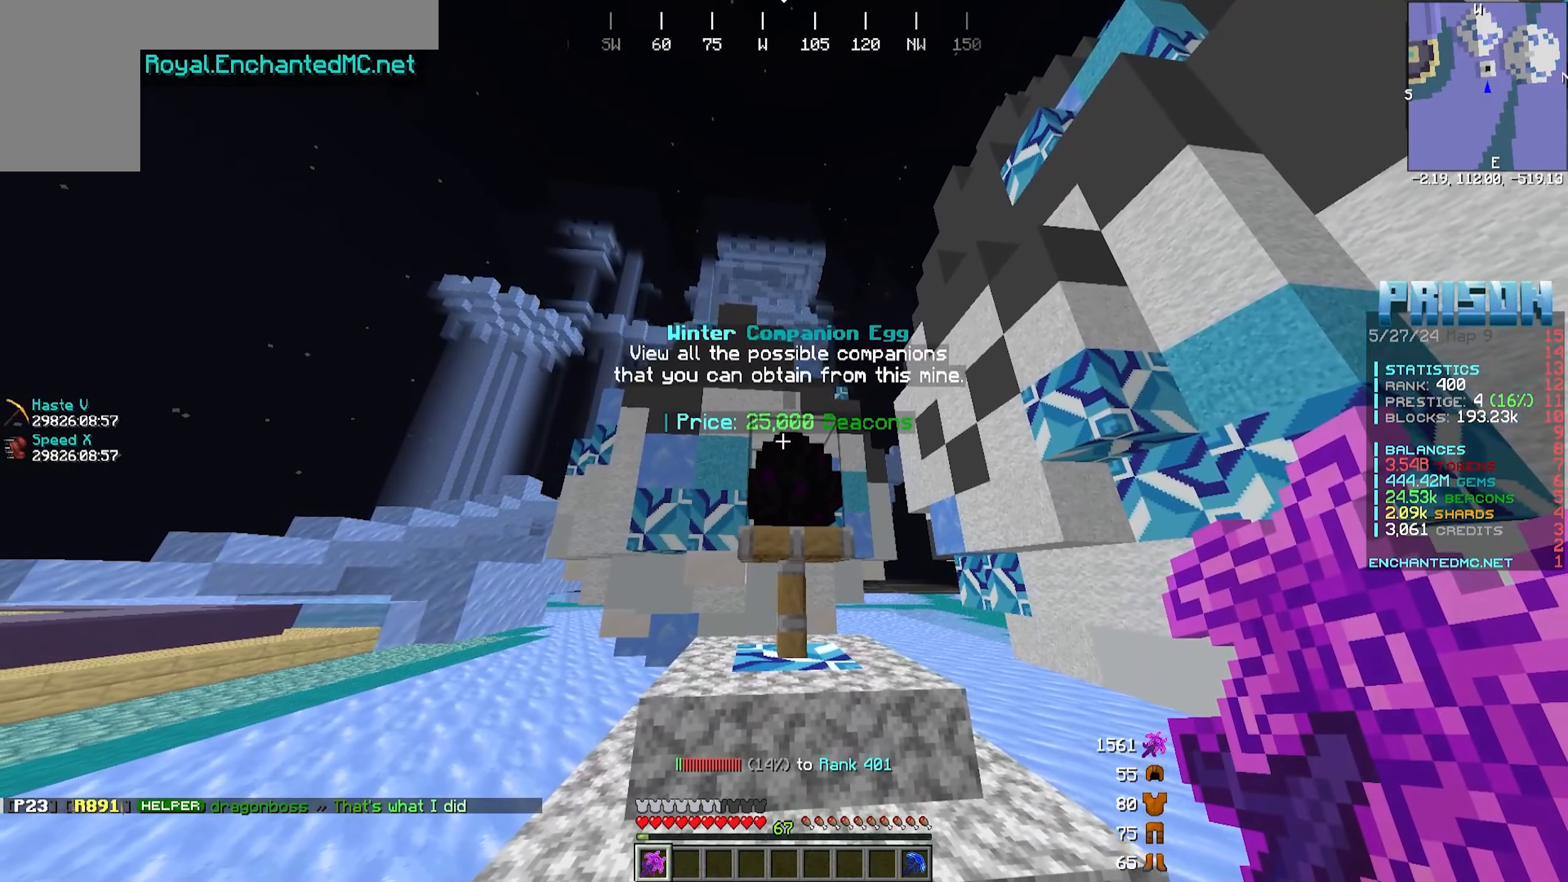
{"keys": [], "mouse": [], "events": []}
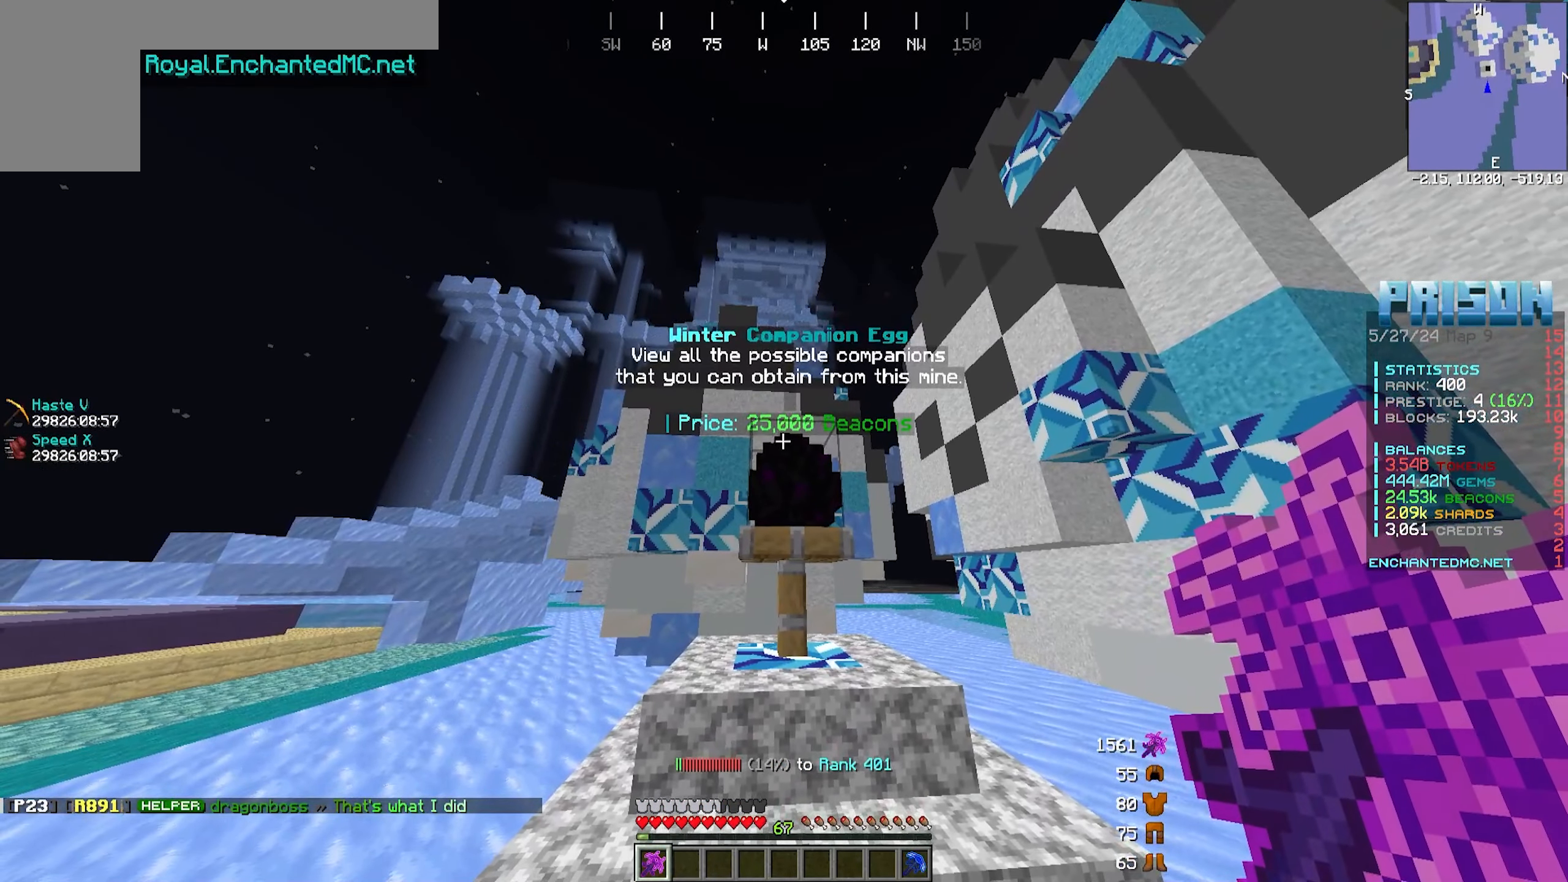
{"keys": [], "mouse": [], "events": []}
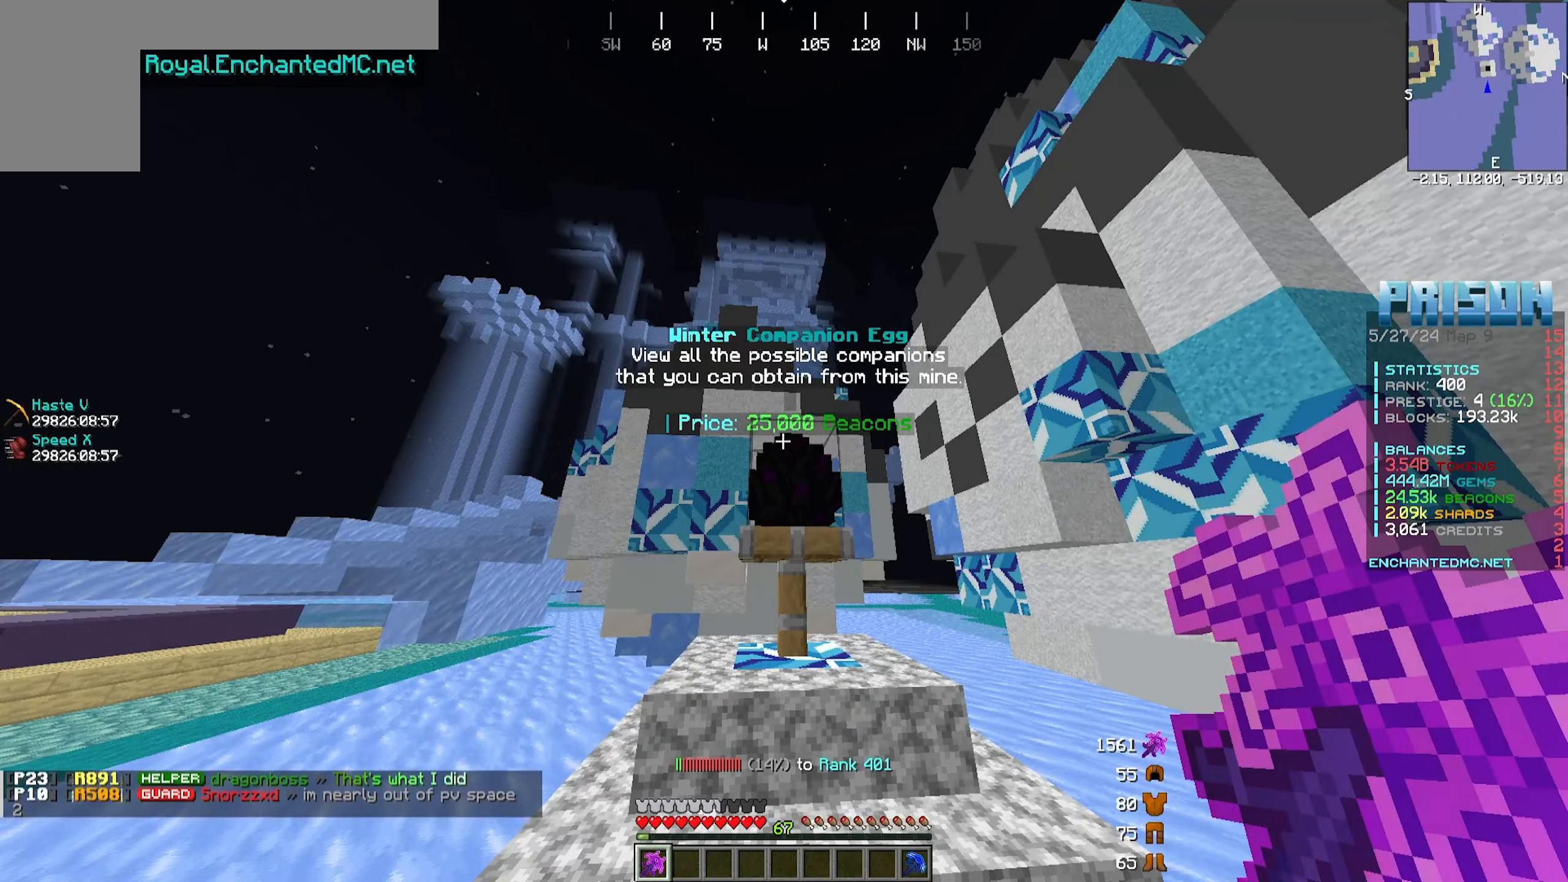
{"keys": [], "mouse": [], "events": []}
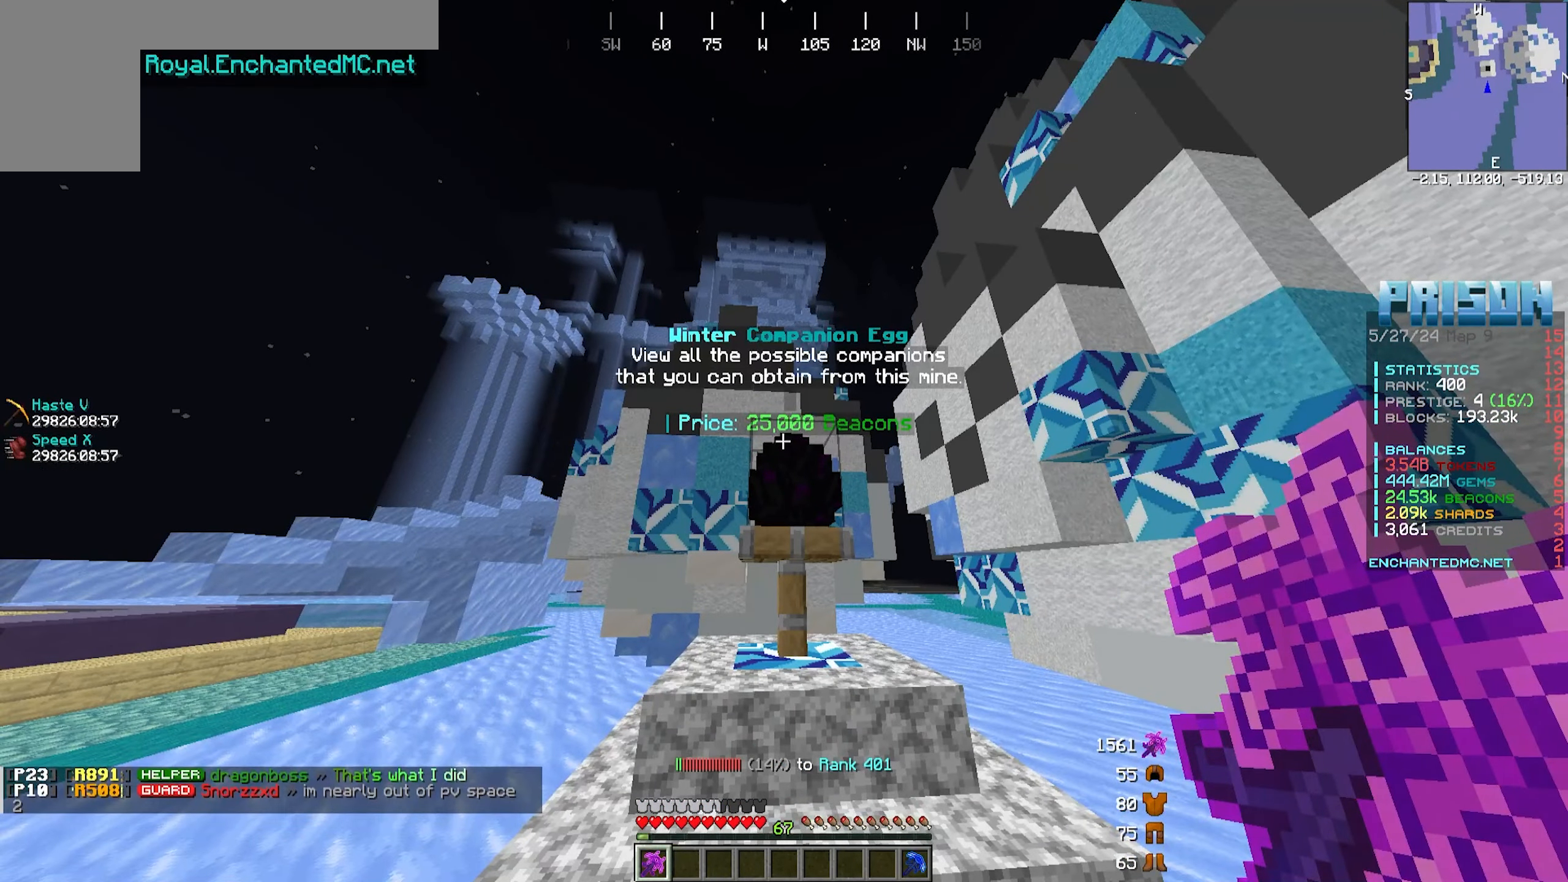
{"keys": [], "mouse": [], "events": []}
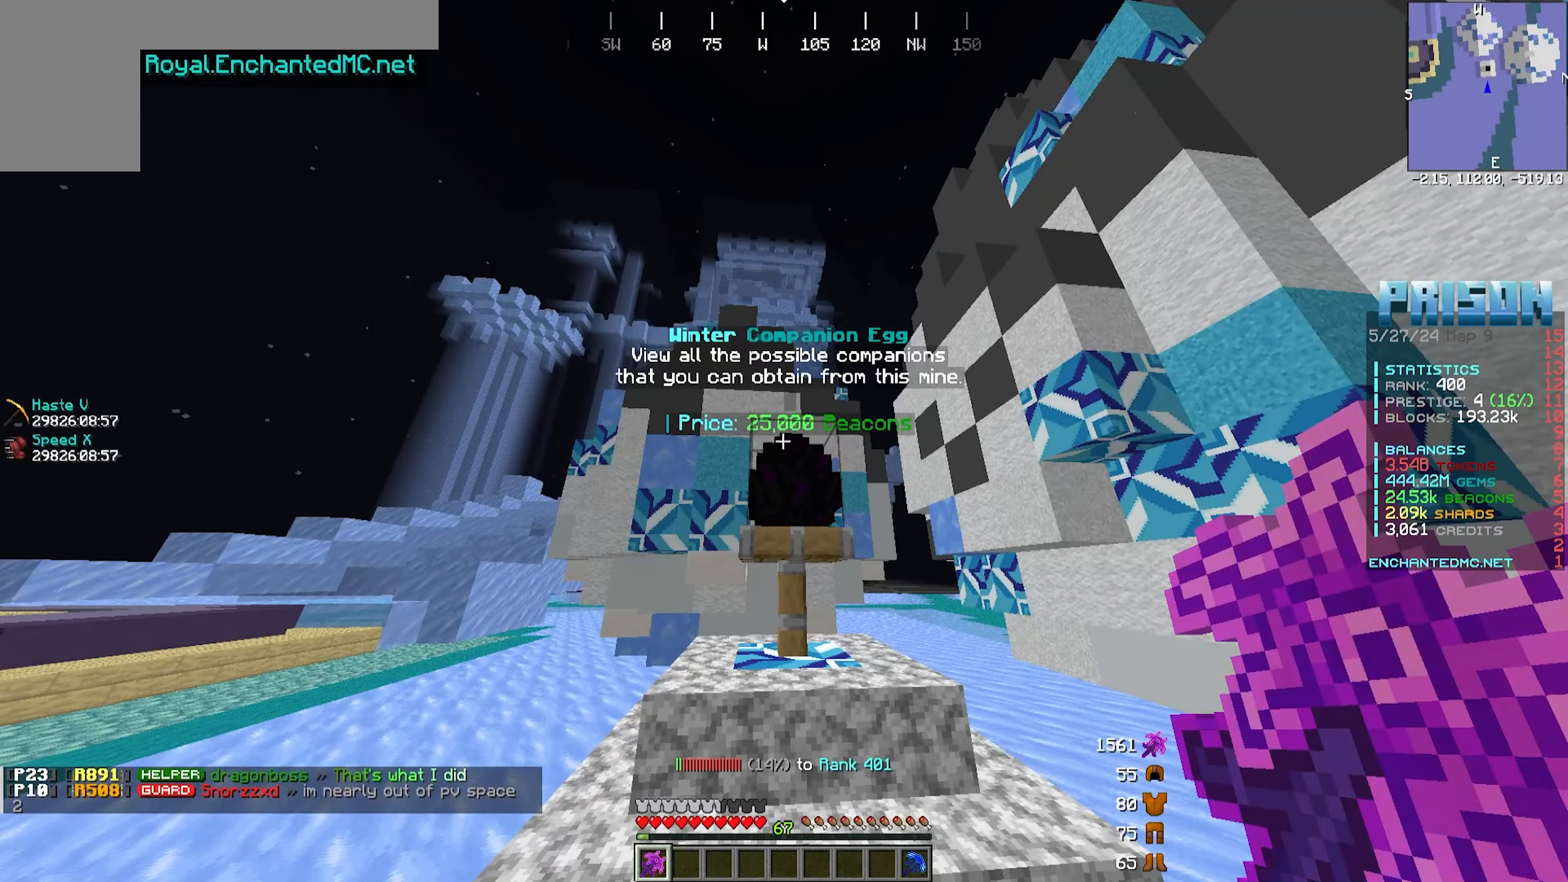
{"keys": [], "mouse": [], "events": []}
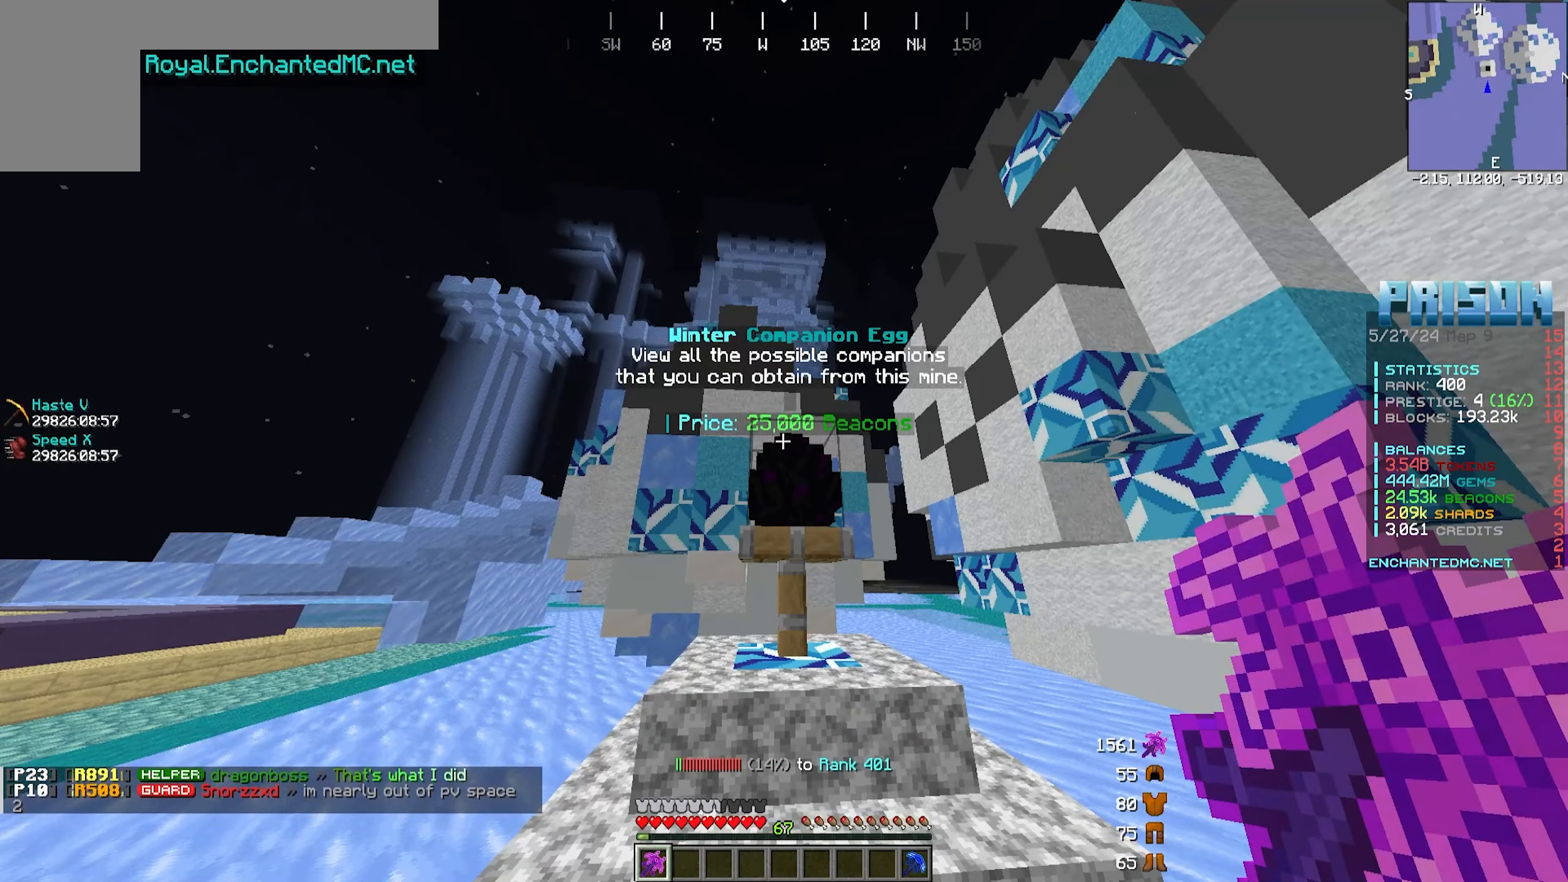
{"keys": [], "mouse": [], "events": []}
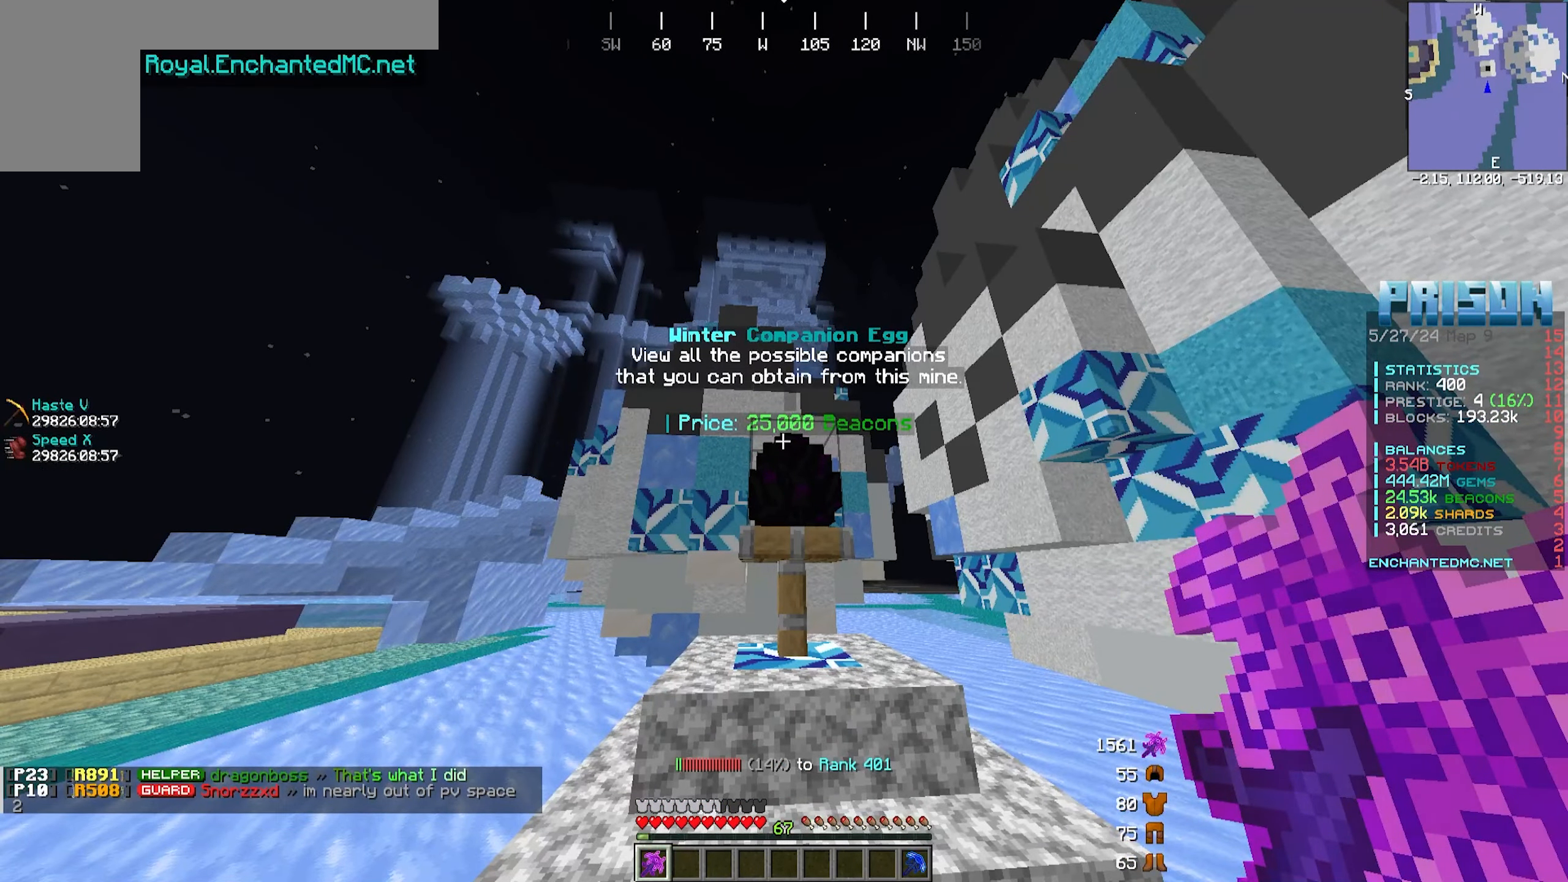
{"keys": [], "mouse": [], "events": []}
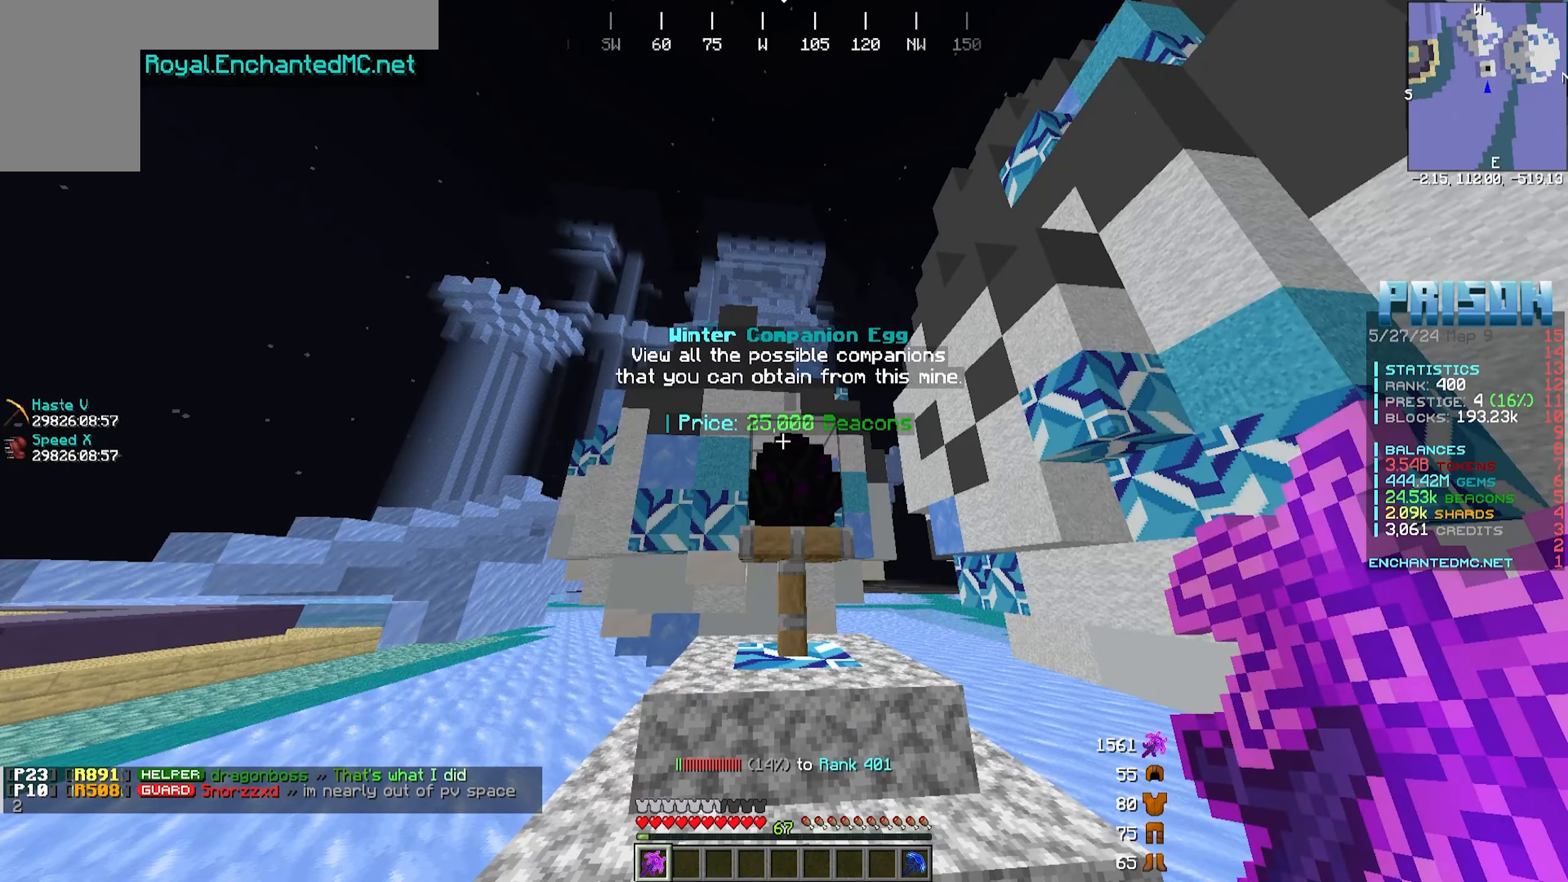
{"keys": [], "mouse": [], "events": []}
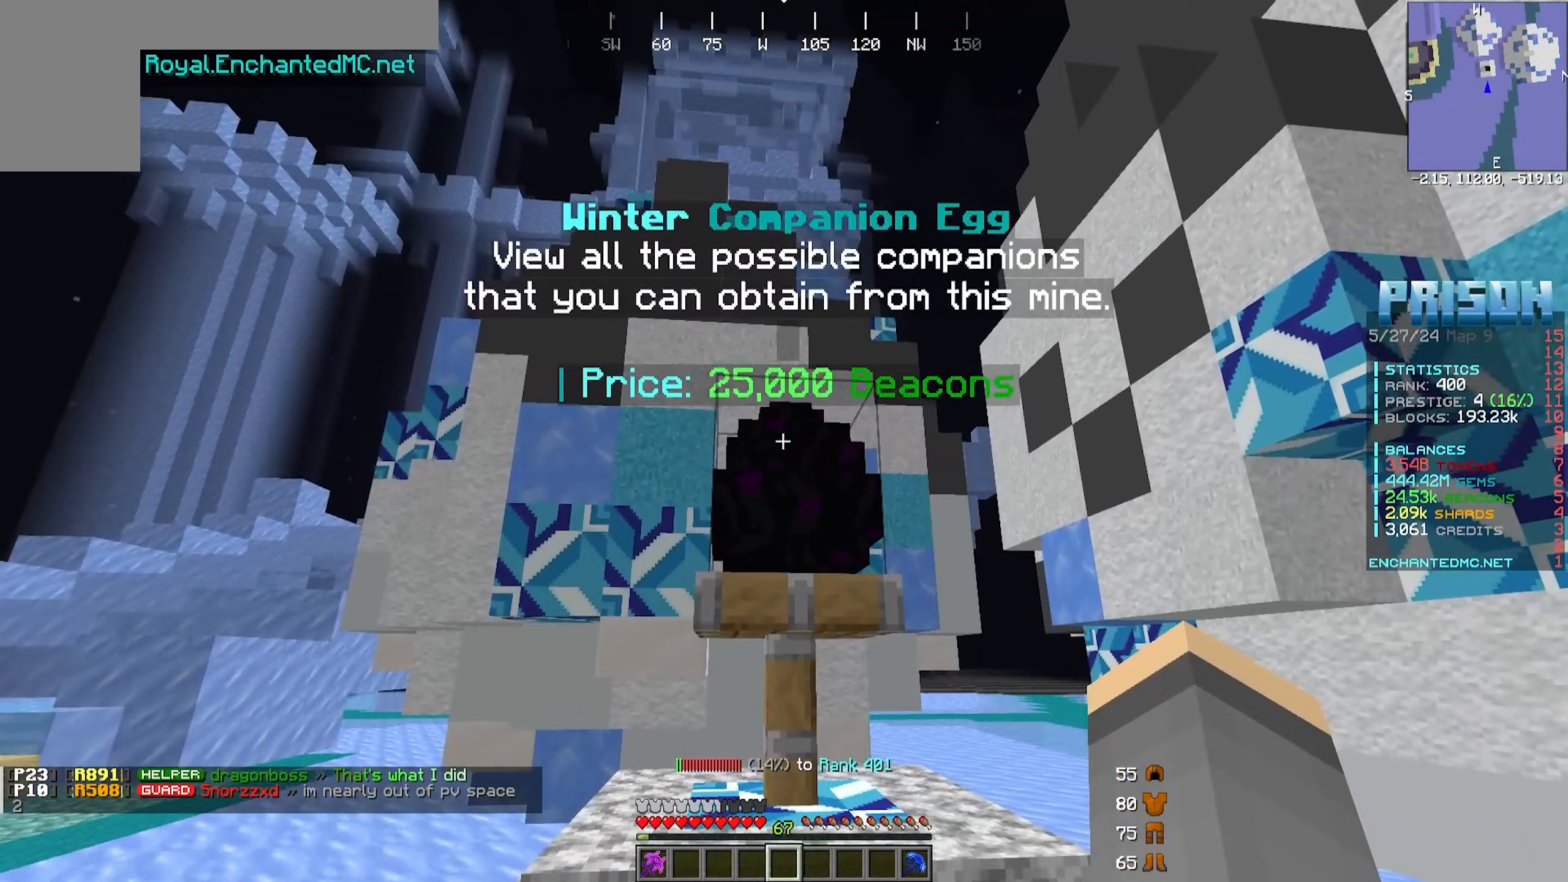
{"keys": ["w"], "mouse": ["right"], "events": [[233, "w", "down"], [450, "mouse_right", "down"]]}
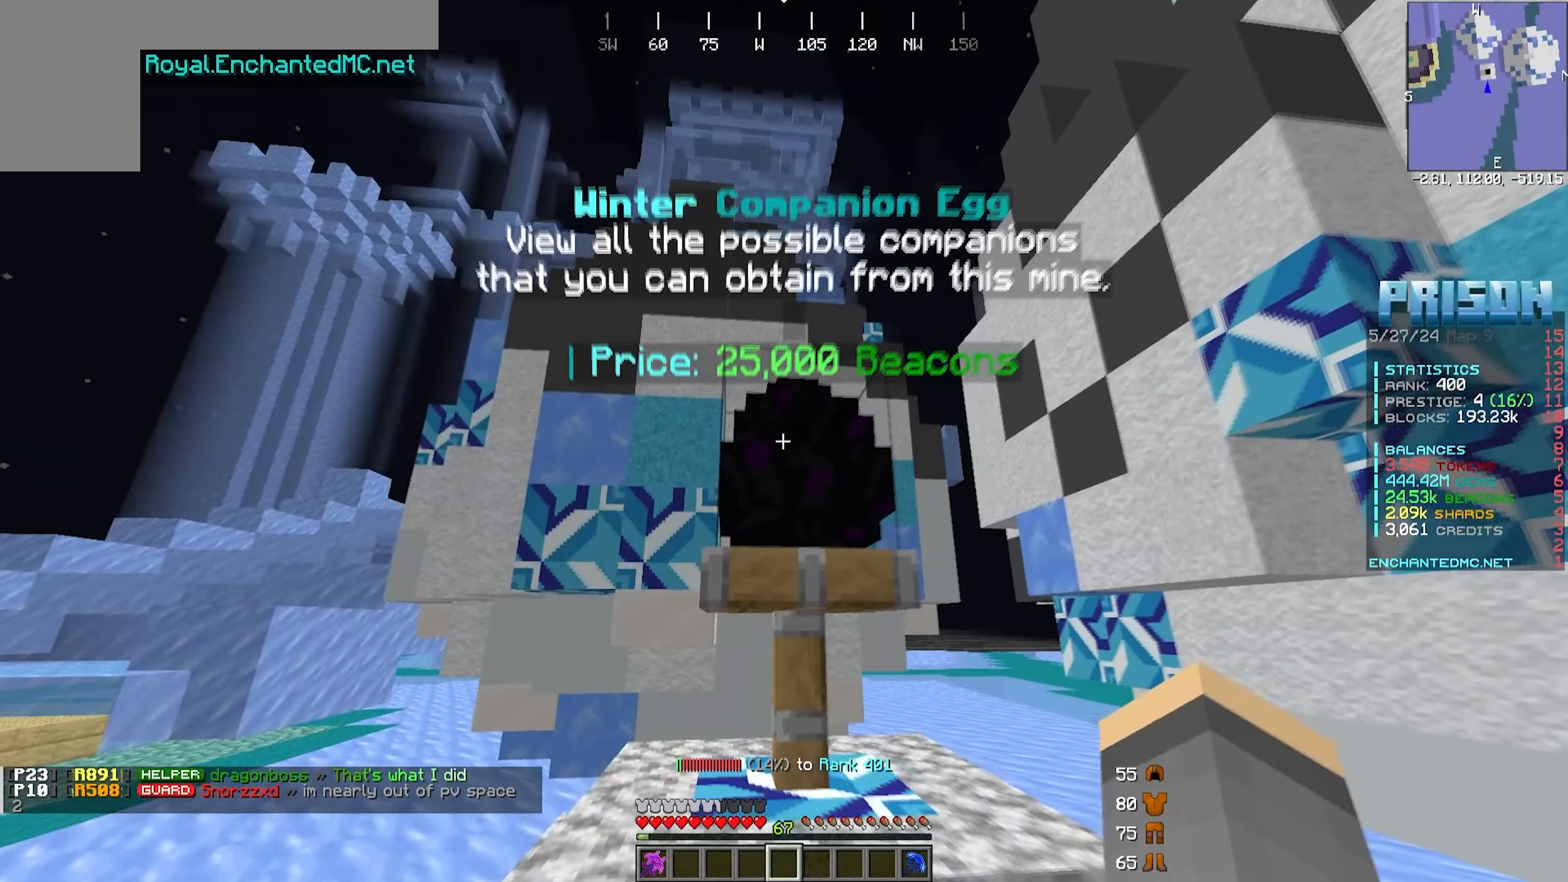
{"keys": [], "mouse": [], "events": [[133, "mouse_right", "up"], [133, "w", "up"]]}